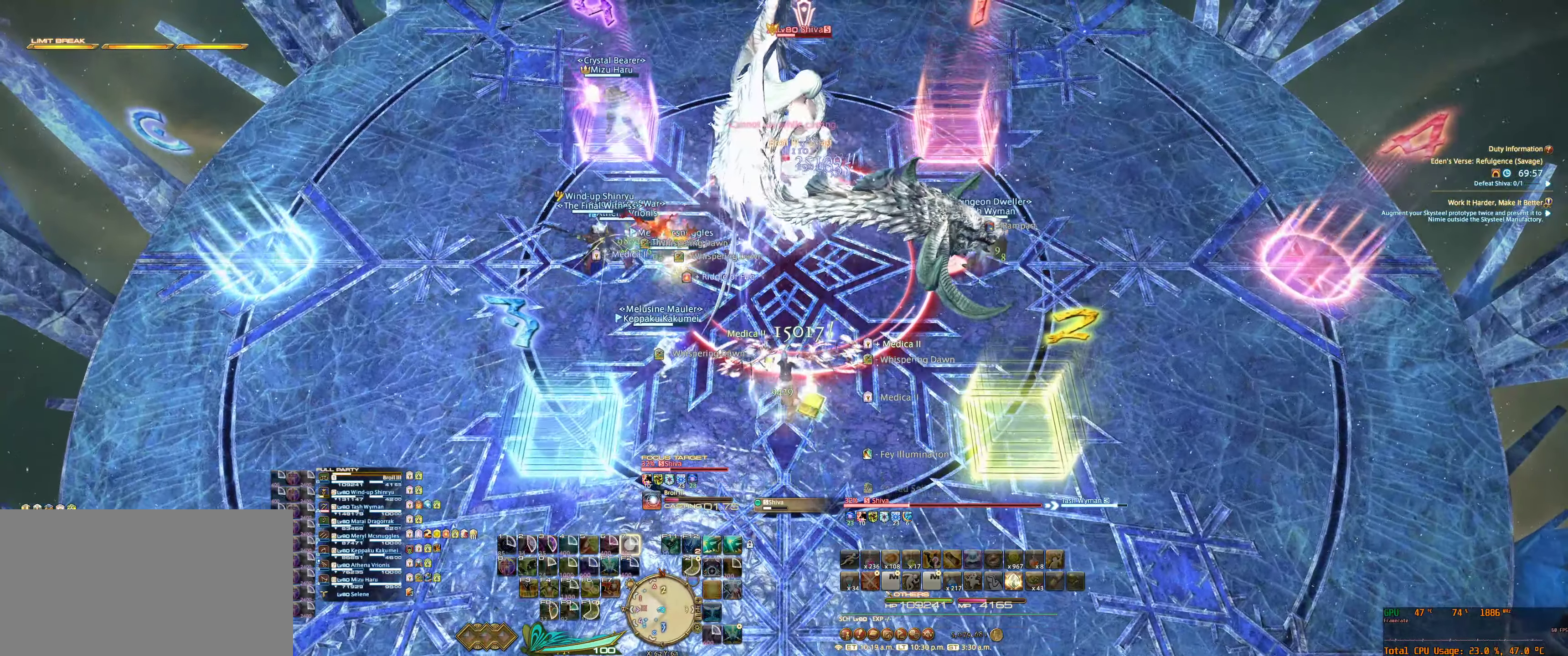
Gameplay with keyboard and mouse; each line is a JSON object with the keys and mouse buttons held at the frame after it. "events" lists presses ("down") and releases ("up") of "0", "1", "2", "3", "4", "5", "6", "7", "8", "9", "a", "alt_l", "alt_r", "b", "backslash", "backspace", "c", "caps_lock", "comma", "ctrl_l", "ctrl_r", "d", "e", "equals", "escape", "f", "f1", "f10", "f11", "f12", "f2", "f3", "f4", "f5", "f6", "f7", "f8", "f9", "g", "h", "j", "lbracket", "m", "minus", "n", "q", "r", "rbracket", "return", "s", "shift_l", "shift_r", "space", "super", "super_r", "t", "tab", "tilde", "u", "v", "w", "x", "y", "z", "mouse_left", "mouse_wheel", "mouse_right", "mouse_mb4" and "mouse_mb5" between this image and that frame as [ms after this image, input, new state], when the widget could be followed in between. "mouse_left", "mouse_wheel", "mouse_right", "mouse_mb4", "mouse_mb5" = the "left", "wheel", "right", "mb4", "mb5" buttons of the "mouse" list. No other keys are recorded. "wheel" means that the mouse wheel is clicked or scrolled. Not read: mouse_move.
{"keys": [], "mouse": ["right"], "events": [[33, "7", "down"], [100, "7", "up"]]}
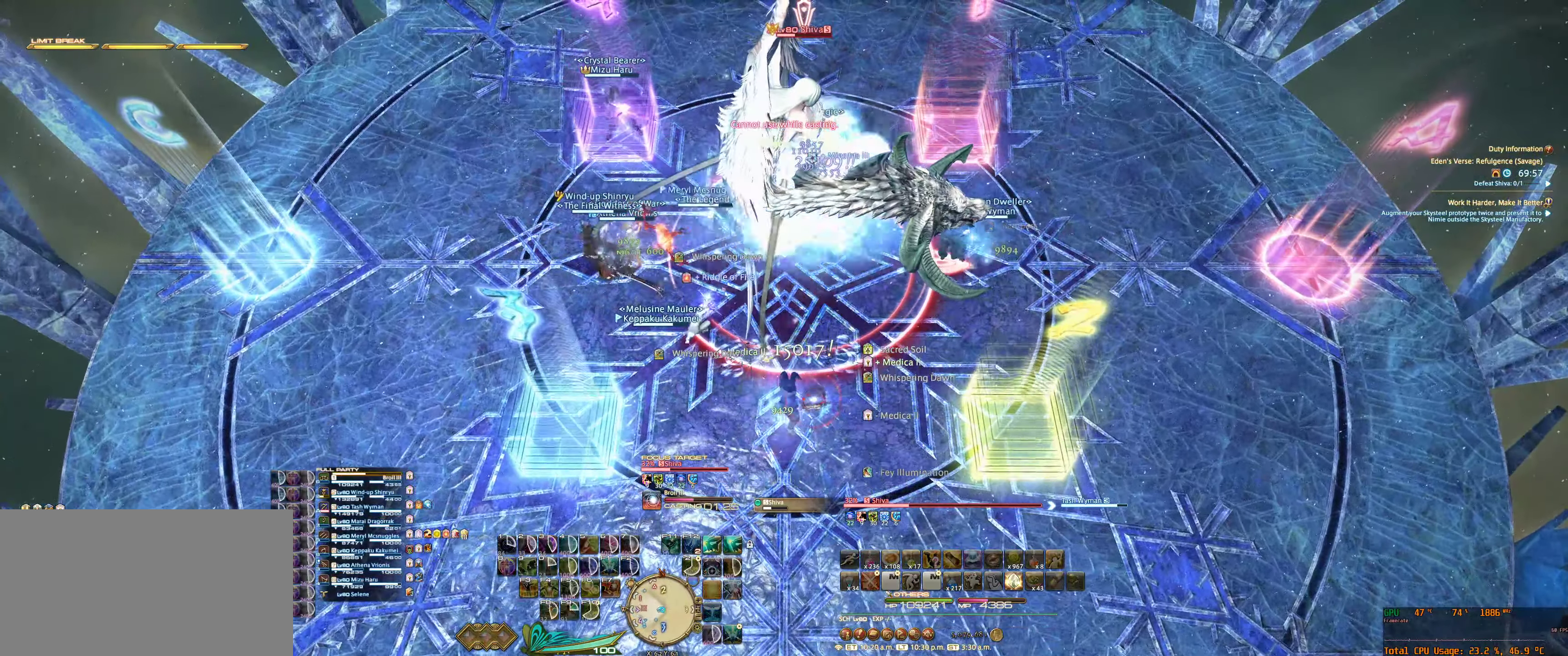
{"keys": [], "mouse": ["right"], "events": []}
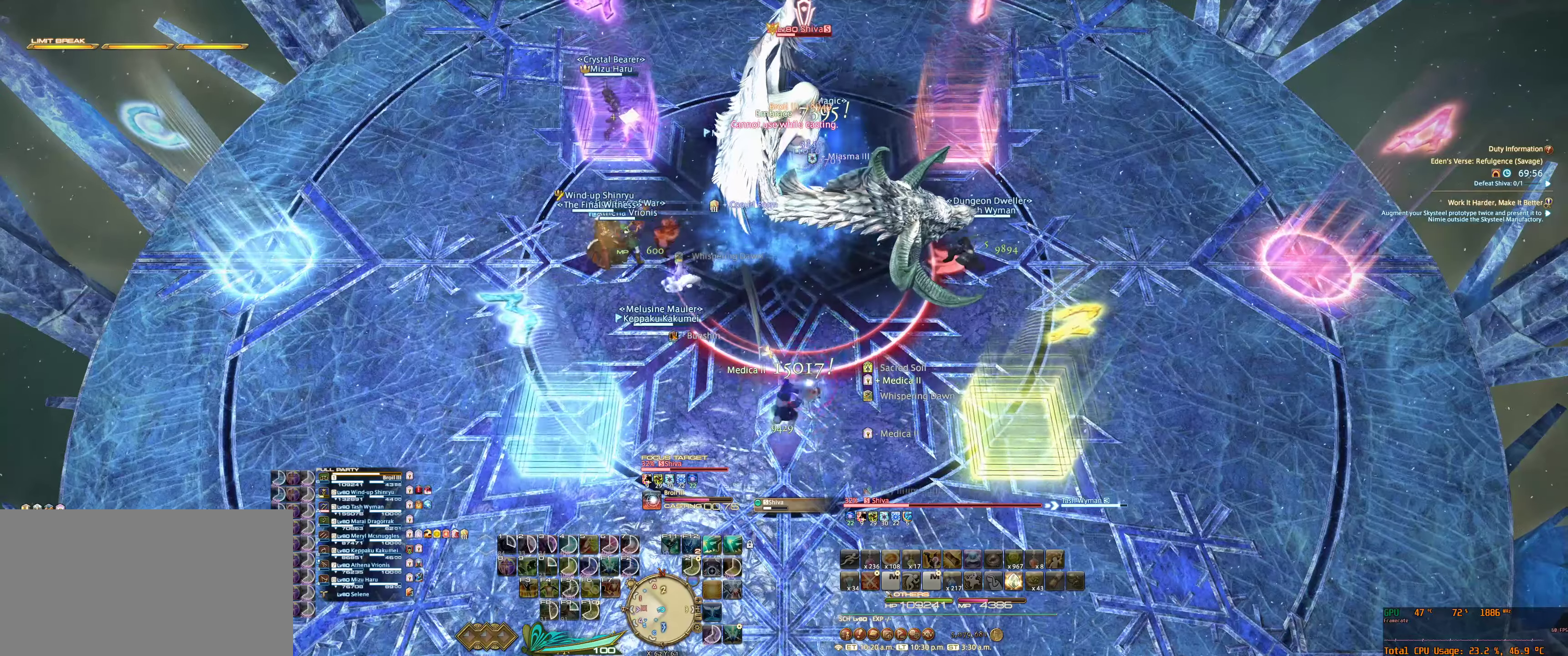
{"keys": [], "mouse": ["right"], "events": []}
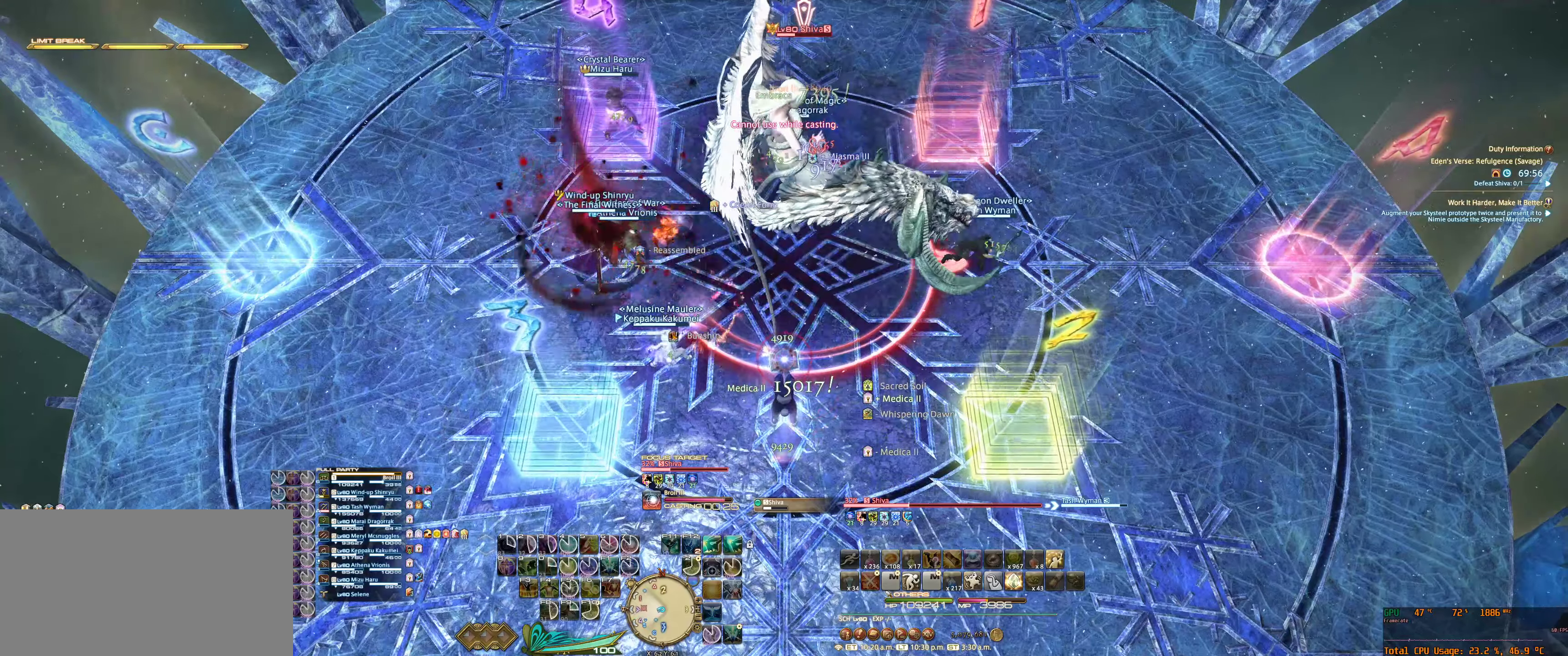
{"keys": [], "mouse": ["right"], "events": [[134, "f11", "down"], [300, "f11", "up"]]}
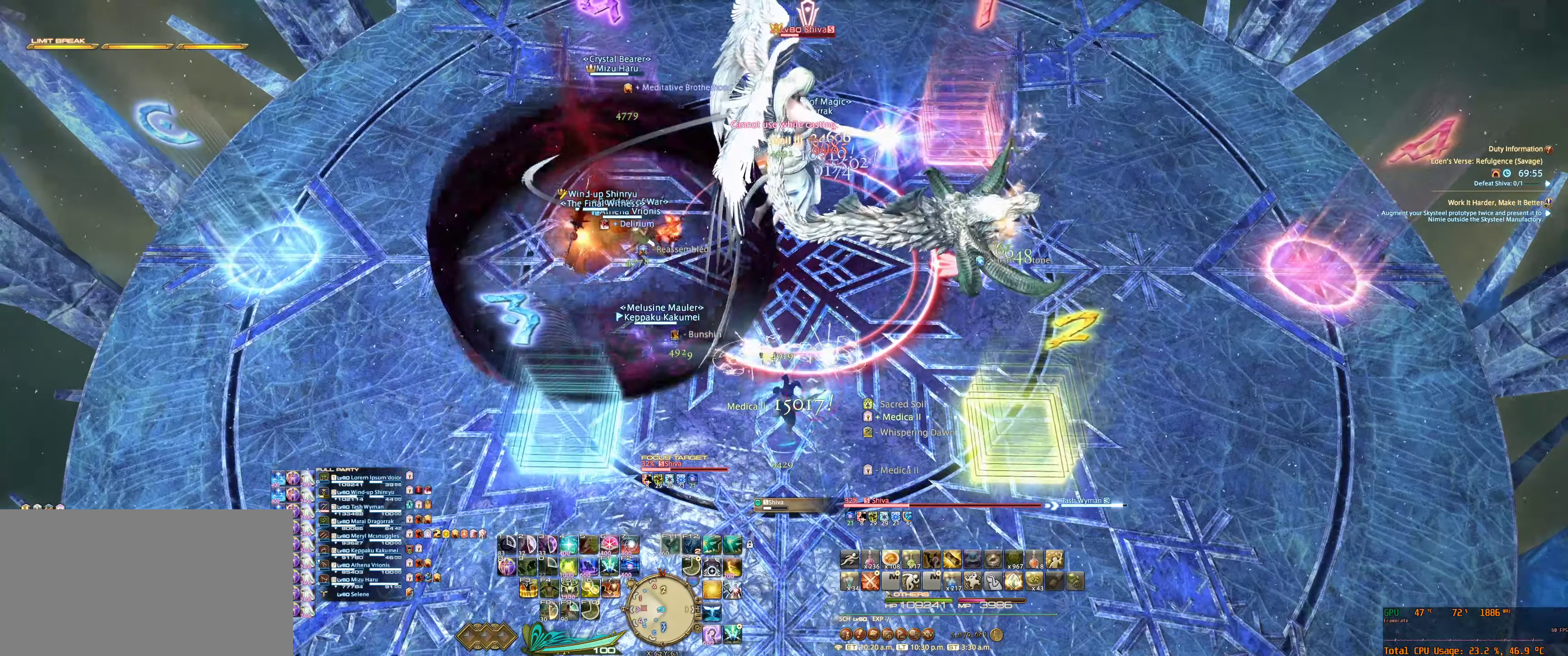
{"keys": [], "mouse": [], "events": [[34, "7", "down"], [34, "mouse_right", "up"], [67, "7", "up"], [234, "7", "down"], [267, "7", "up"], [400, "7", "down"], [434, "7", "up"]]}
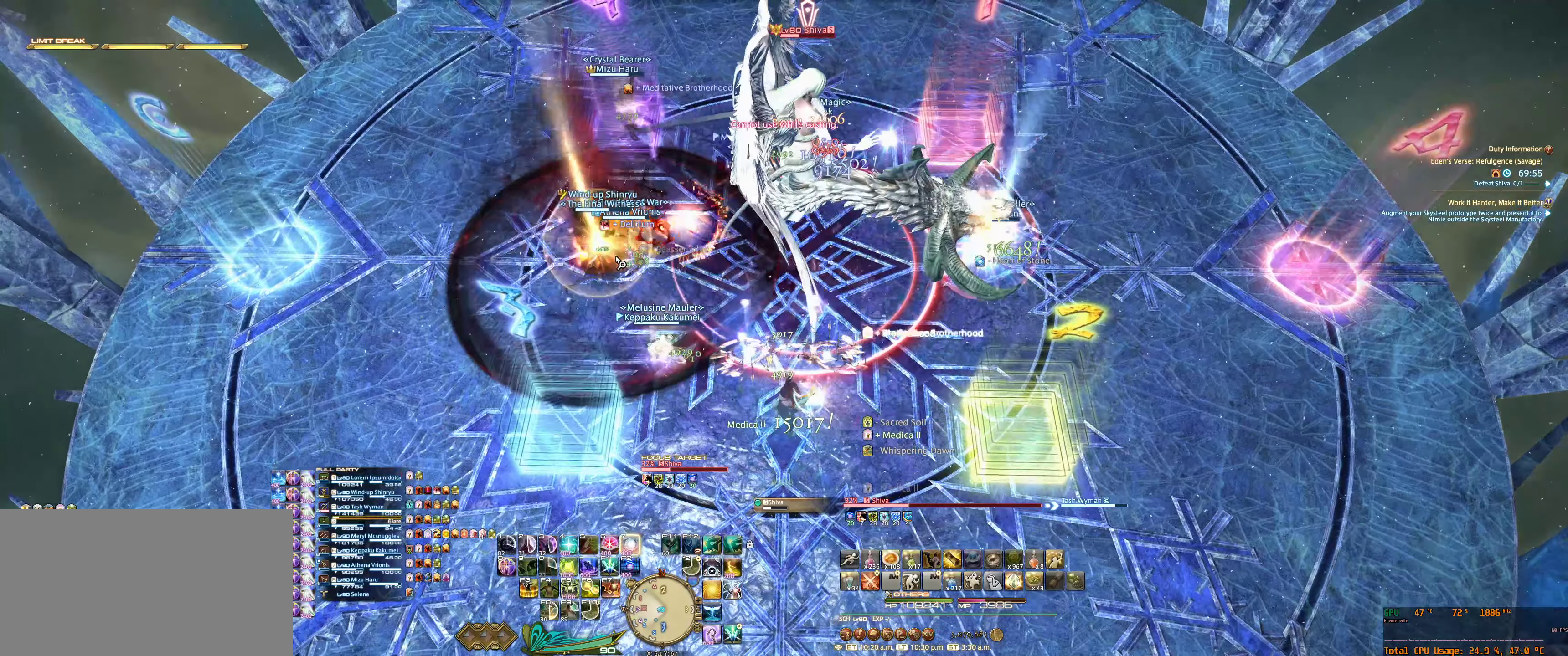
{"keys": [], "mouse": [], "events": [[67, "7", "down"], [100, "7", "up"], [200, "7", "down"], [267, "7", "up"], [367, "7", "down"], [434, "7", "up"]]}
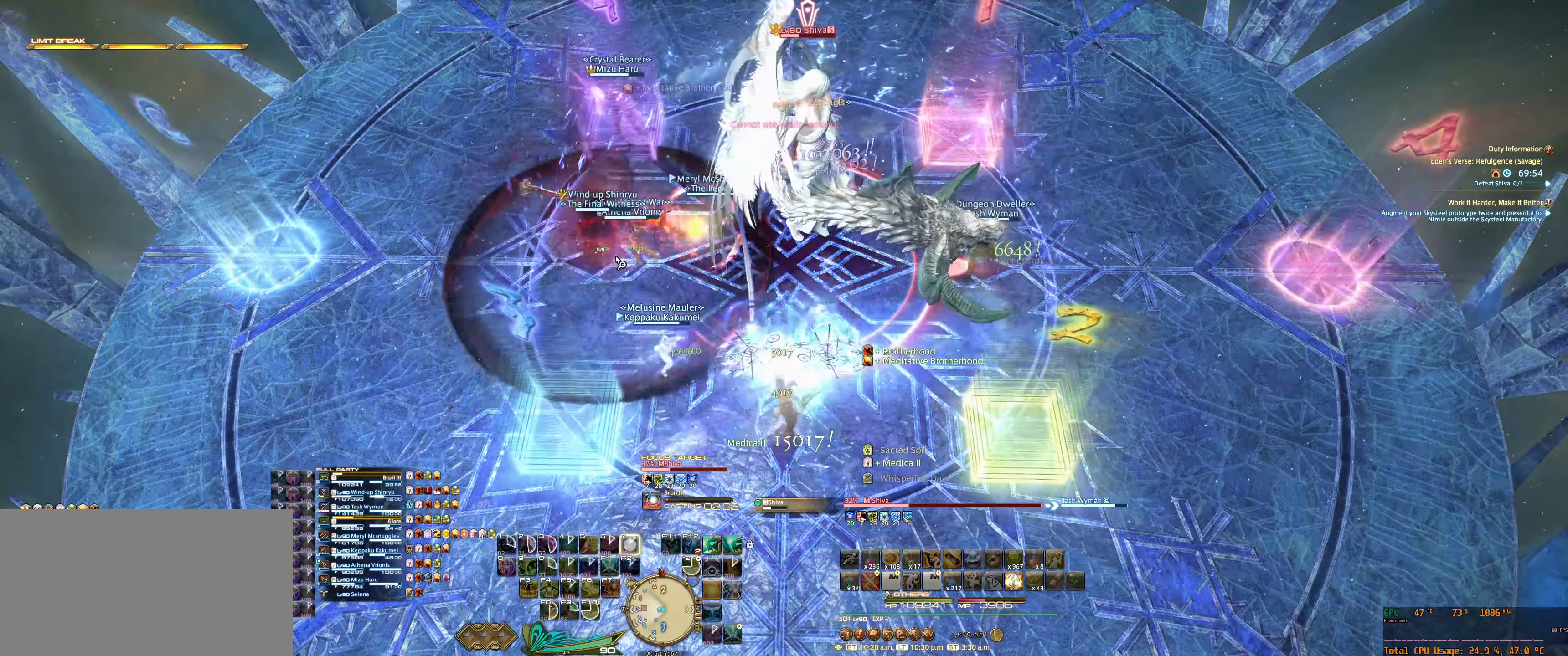
{"keys": [], "mouse": [], "events": []}
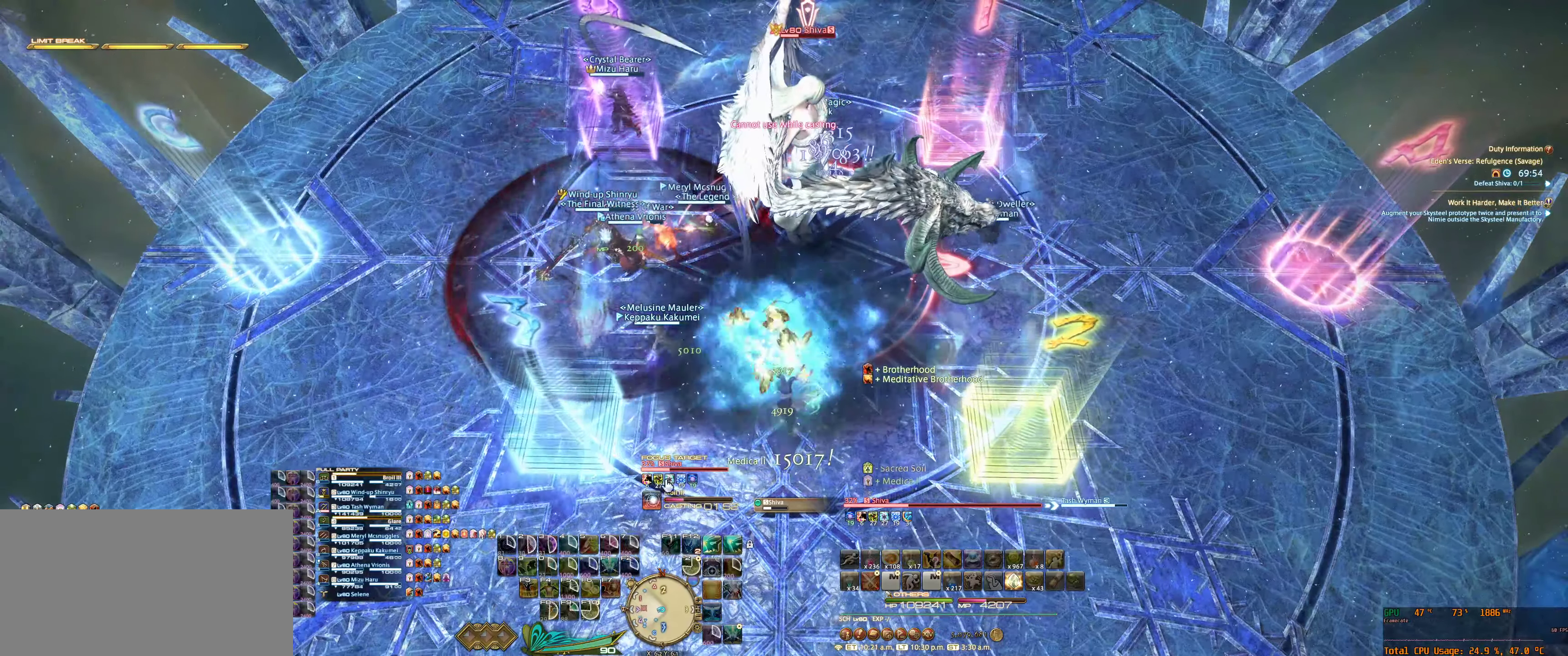
{"keys": [], "mouse": [], "events": []}
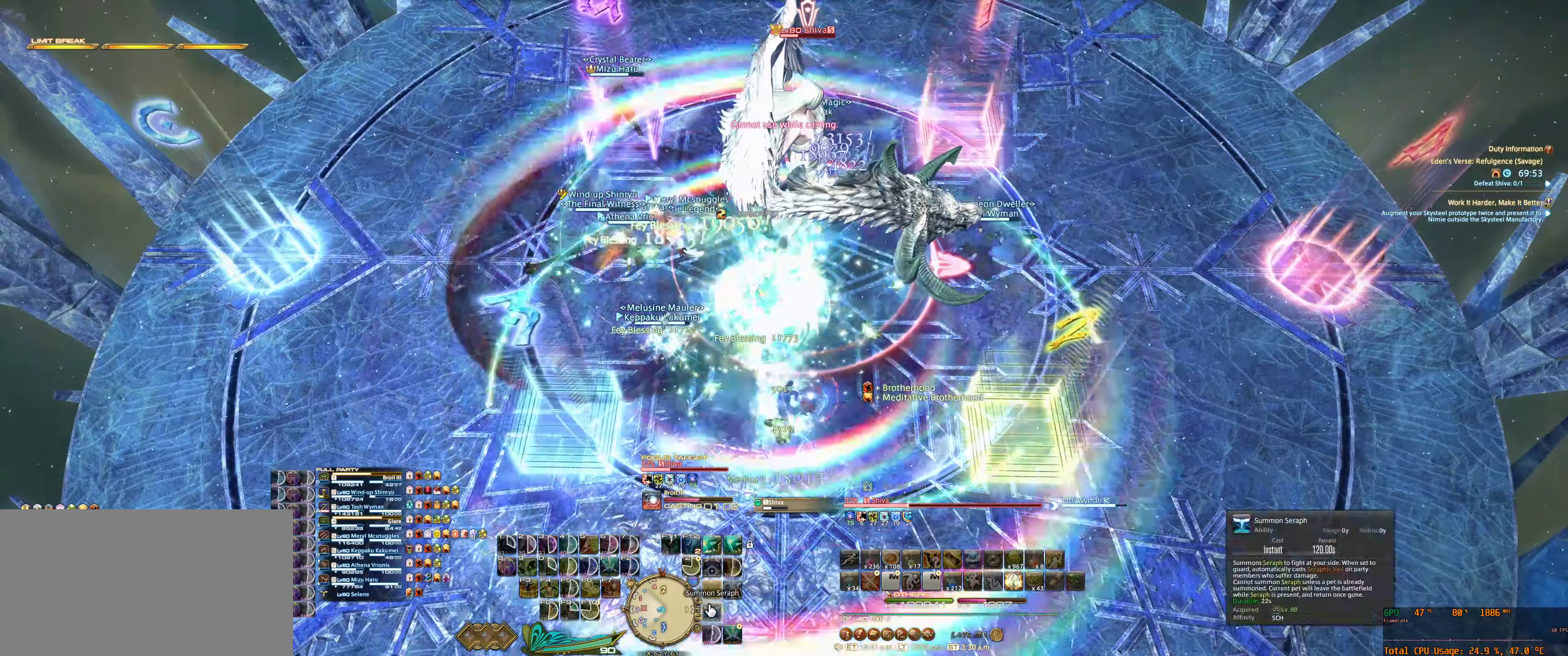
{"keys": [], "mouse": [], "events": []}
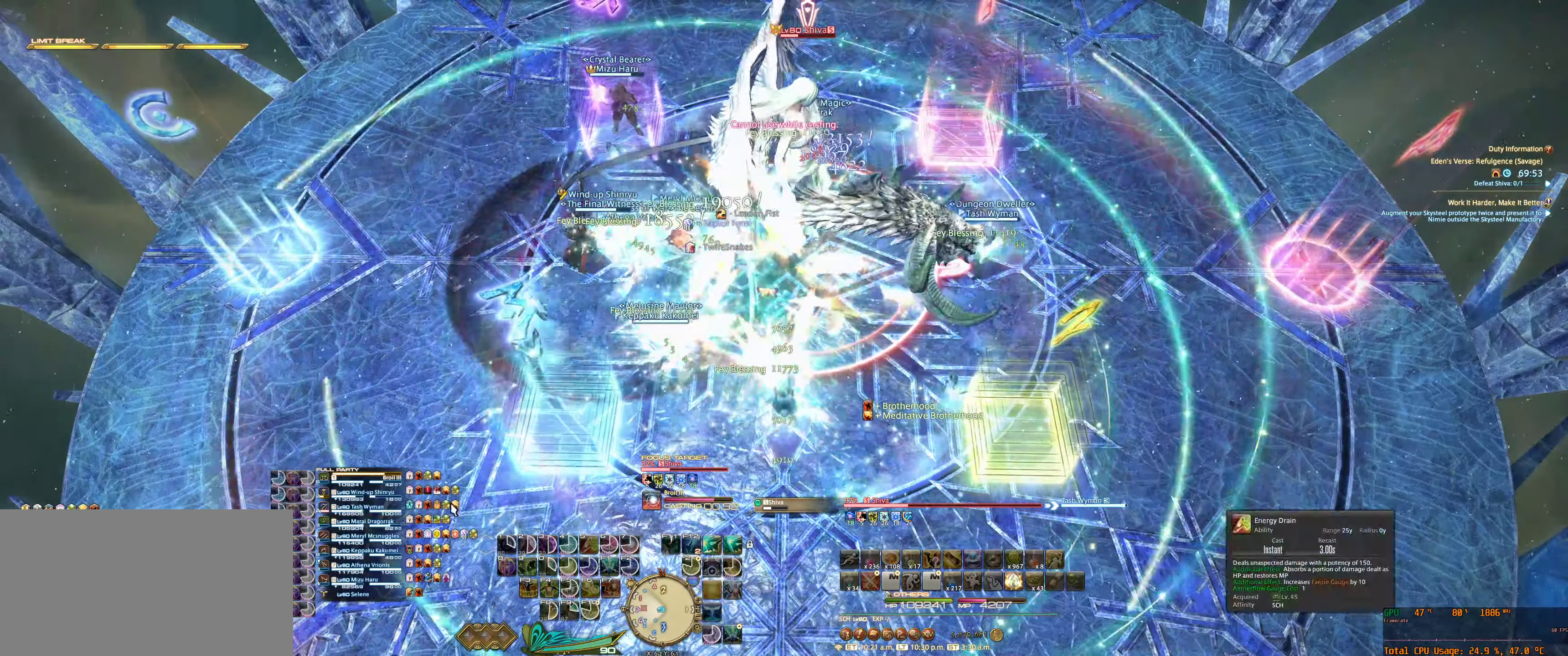
{"keys": [], "mouse": [], "events": []}
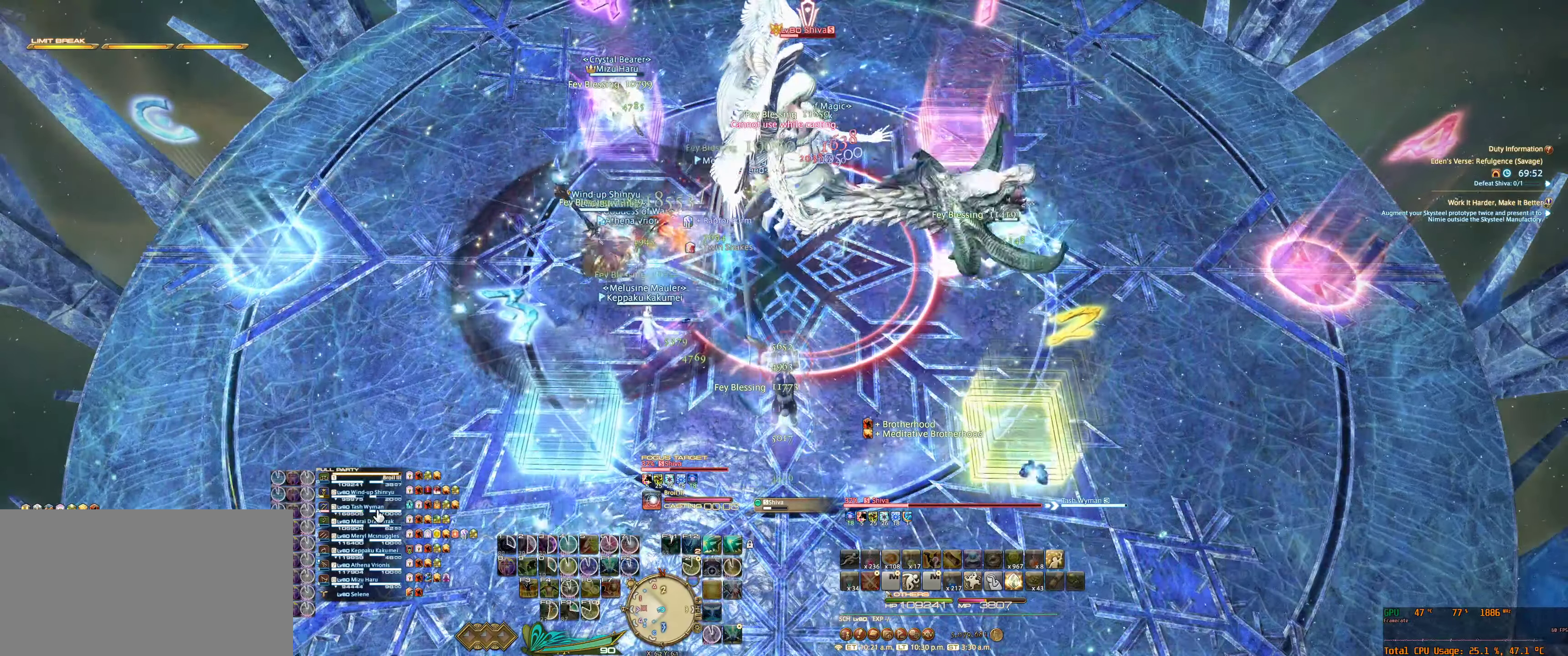
{"keys": [], "mouse": [], "events": [[200, "mouse_left", "down"], [334, "mouse_left", "up"]]}
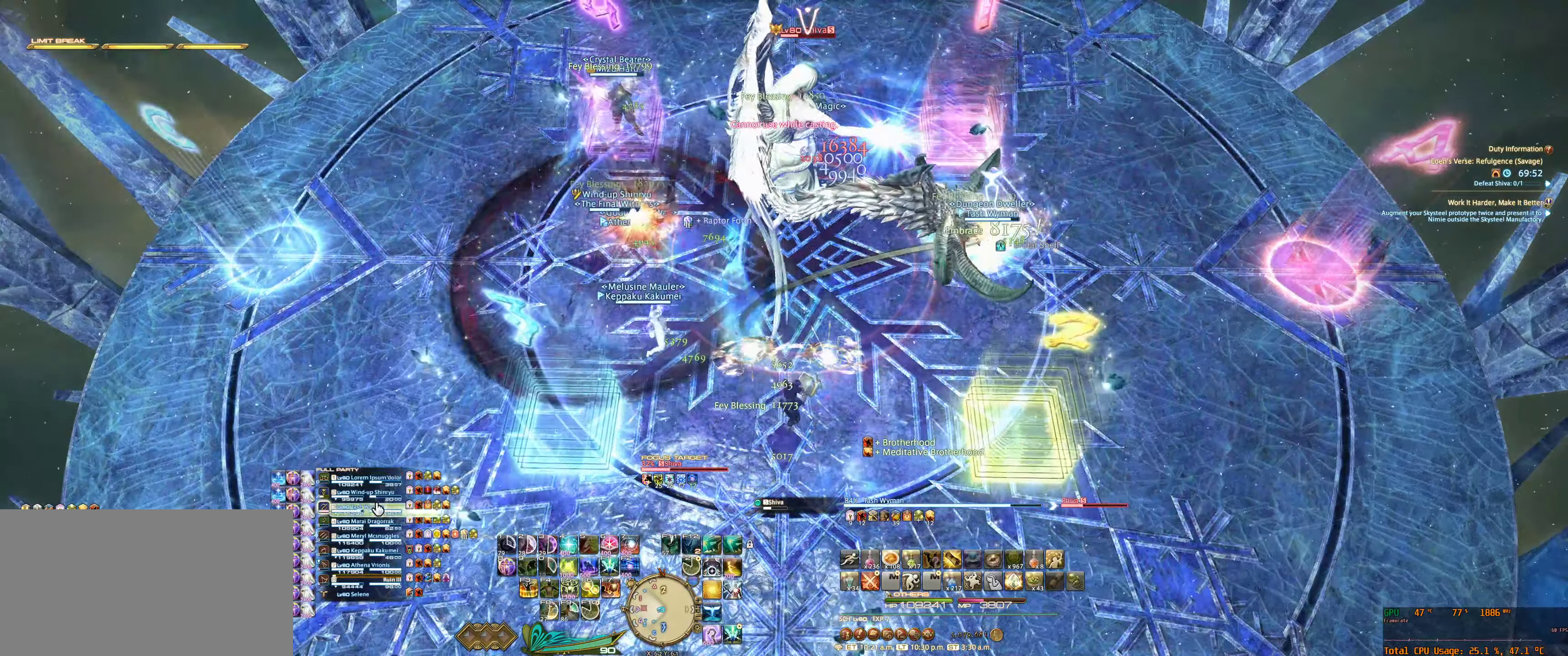
{"keys": [], "mouse": [], "events": [[67, "9", "down"], [167, "9", "up"], [367, "mouse_left", "down"], [467, "mouse_left", "up"]]}
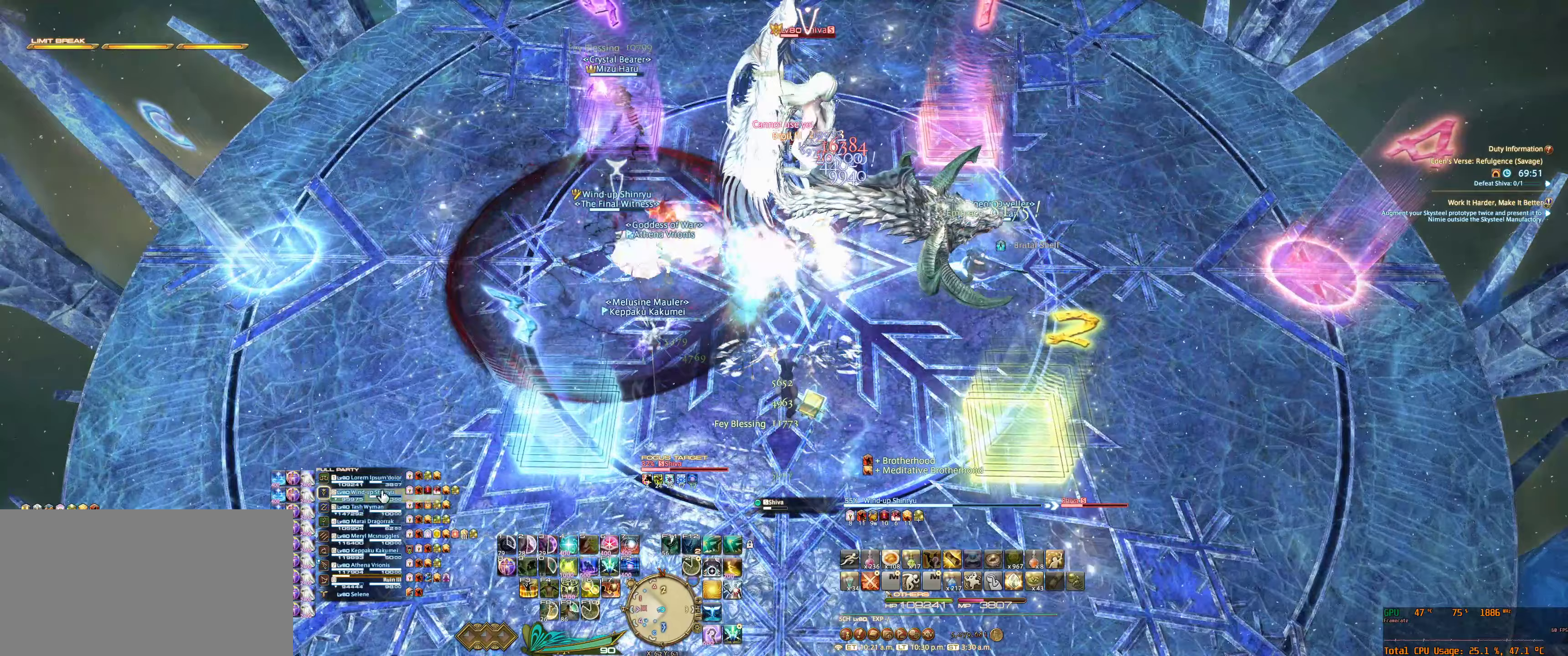
{"keys": [], "mouse": ["right"], "events": [[267, "f1", "down"], [267, "mouse_right", "down"], [367, "f1", "up"]]}
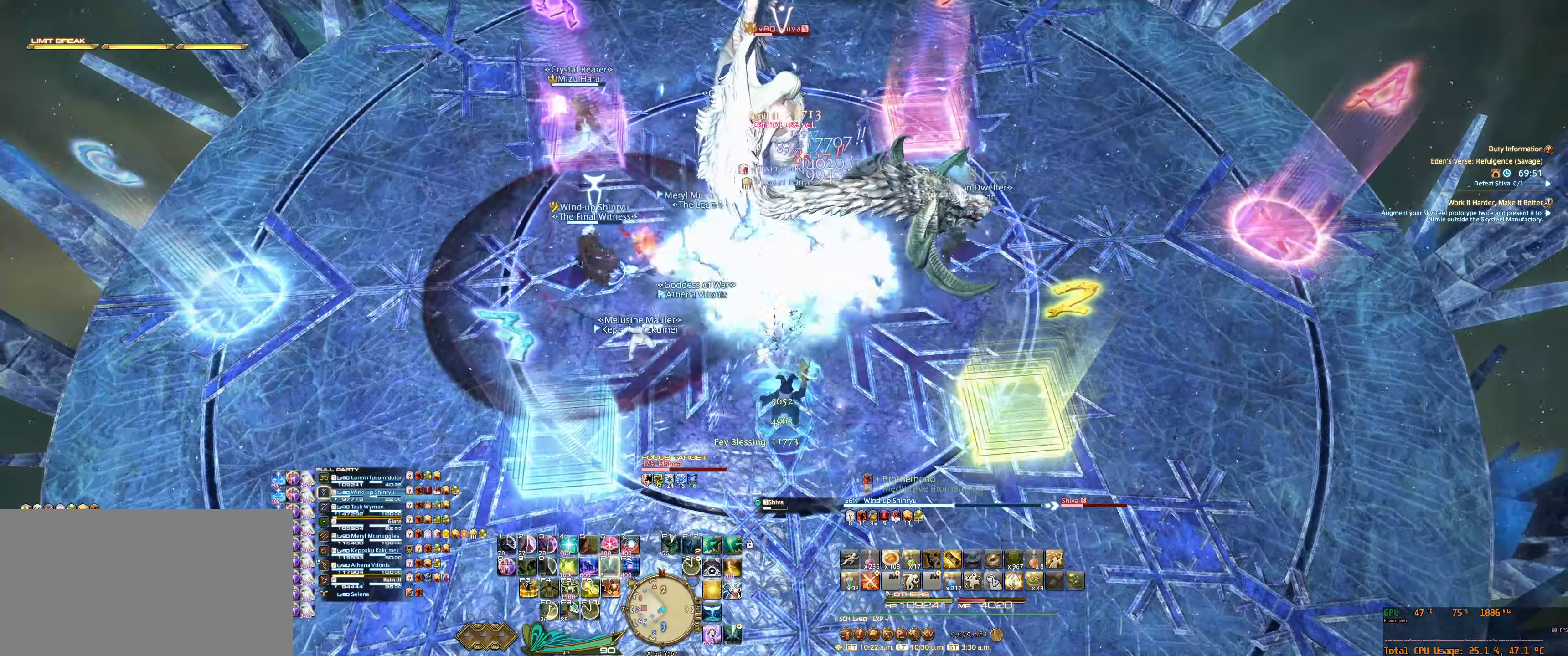
{"keys": ["7"], "mouse": ["right"], "events": [[200, "tab", "down"], [300, "7", "down"], [333, "tab", "up"], [367, "7", "up"], [467, "7", "down"]]}
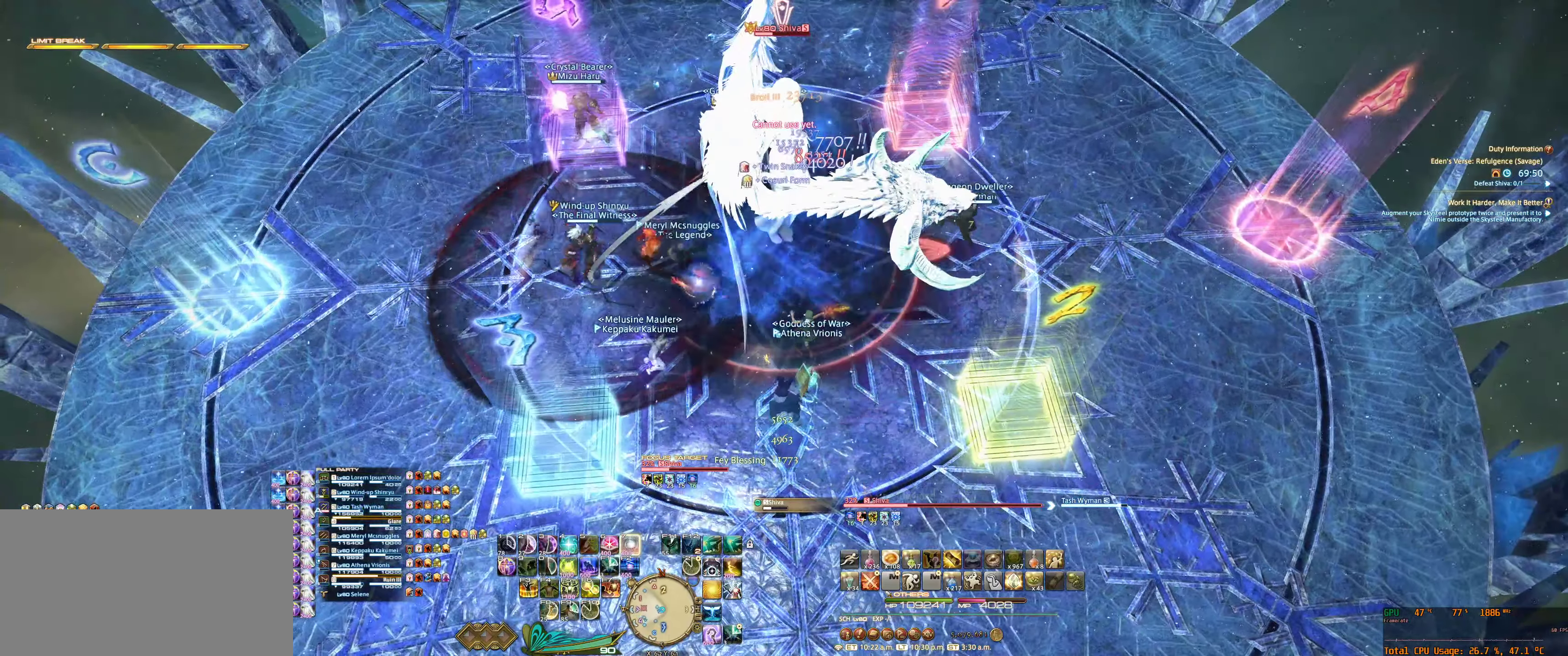
{"keys": ["7"], "mouse": ["right"], "events": [[33, "7", "up"], [133, "7", "down"], [200, "7", "up"], [300, "7", "down"], [367, "7", "up"], [467, "7", "down"]]}
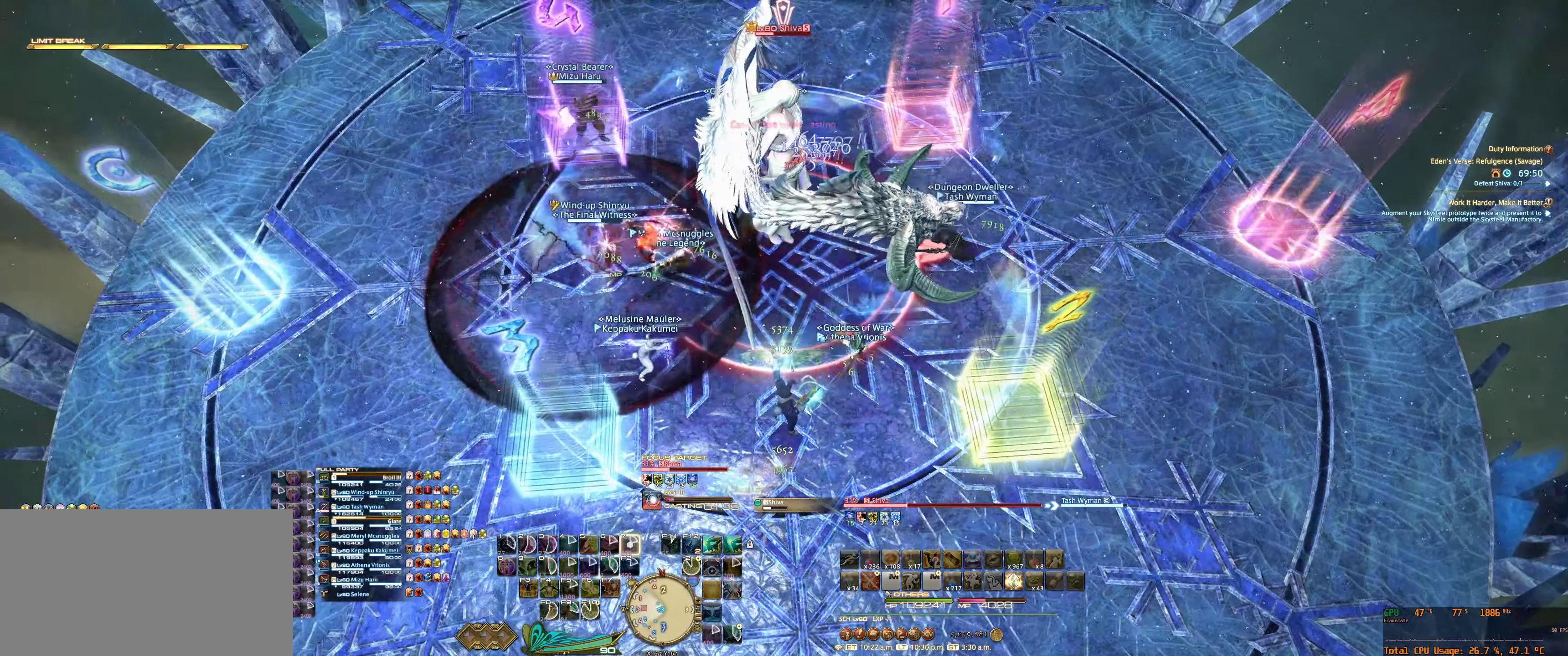
{"keys": [], "mouse": ["right"], "events": [[33, "7", "up"]]}
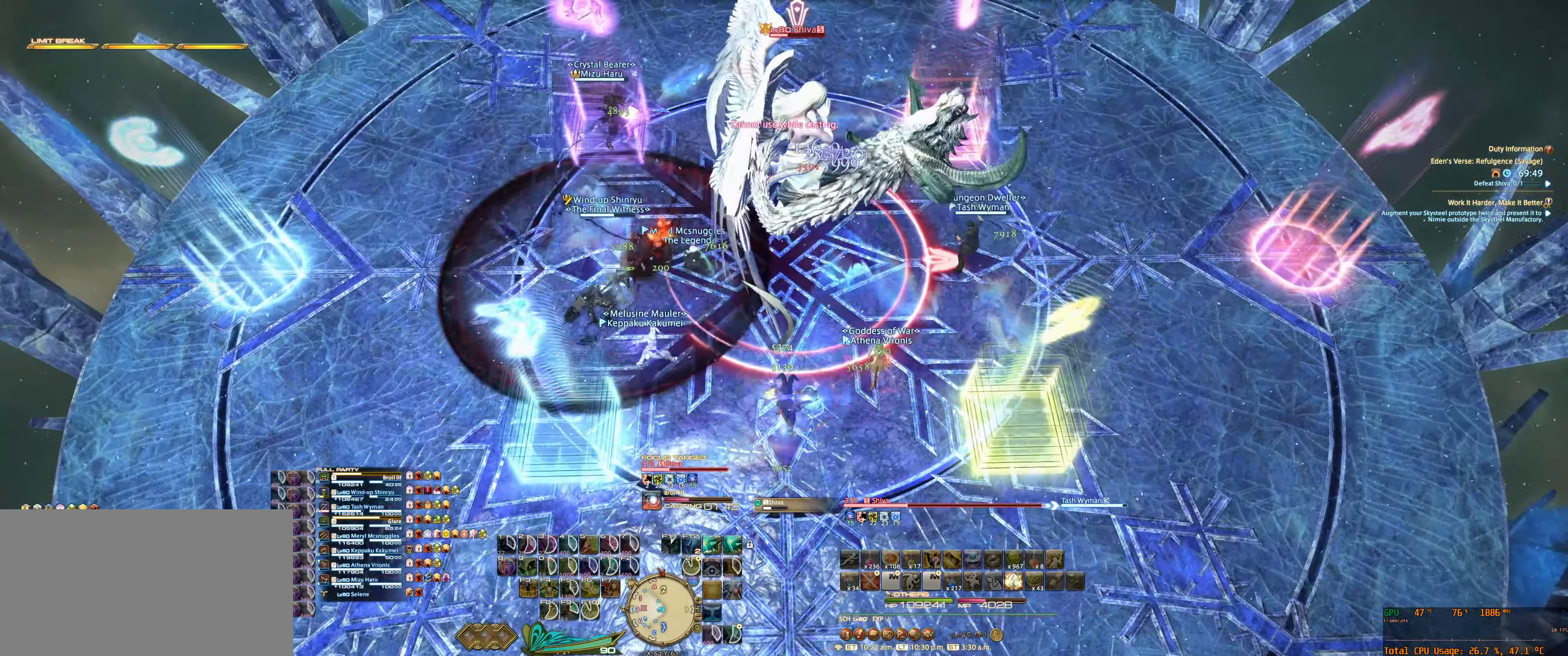
{"keys": [], "mouse": ["right"], "events": []}
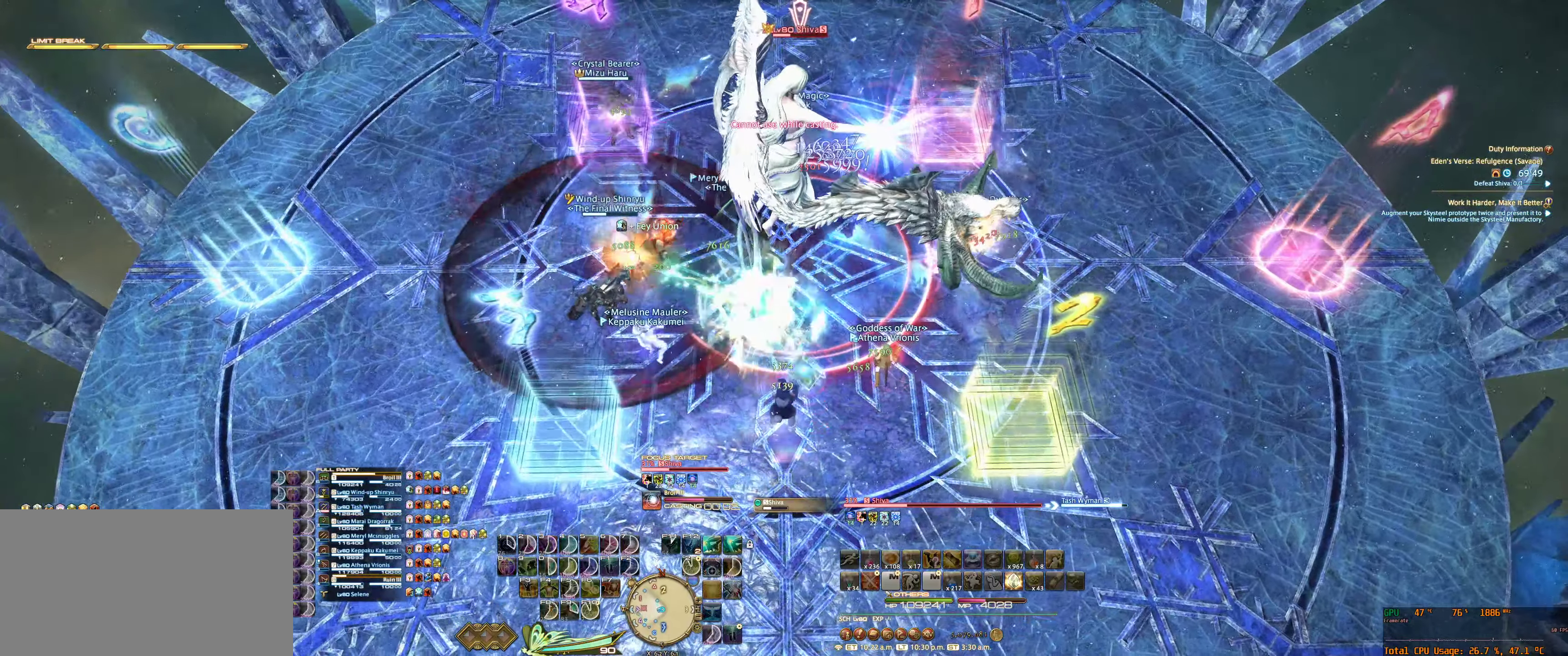
{"keys": [], "mouse": ["right"], "events": []}
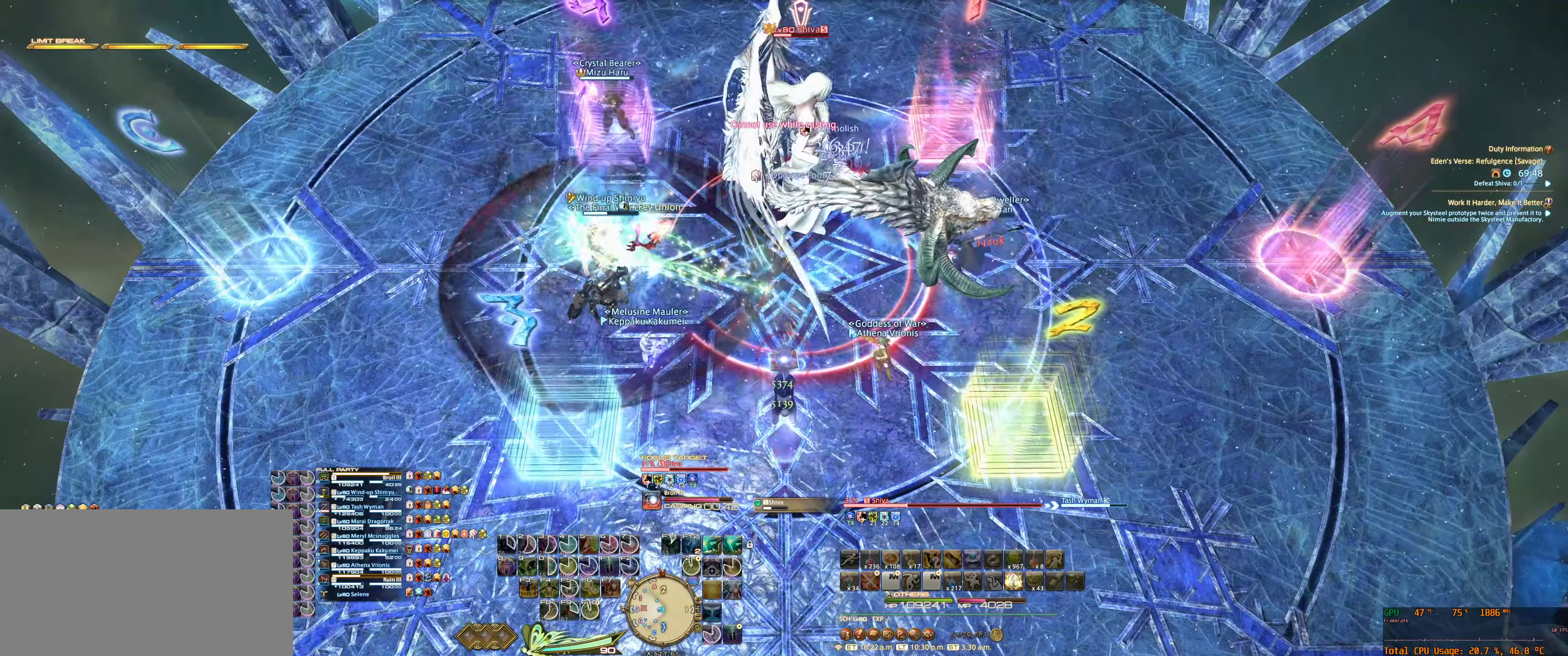
{"keys": [], "mouse": ["right"], "events": []}
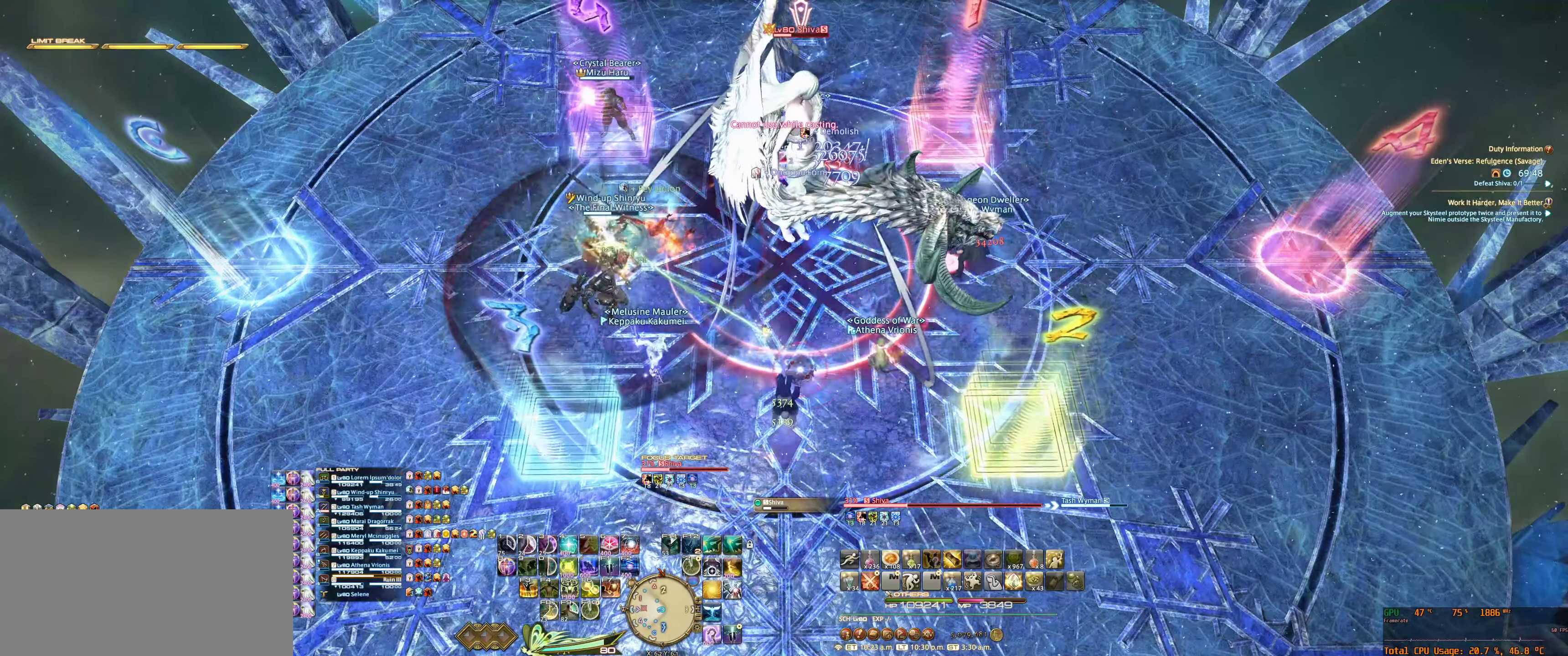
{"keys": [], "mouse": ["right"], "events": [[100, "s", "down"], [467, "s", "up"]]}
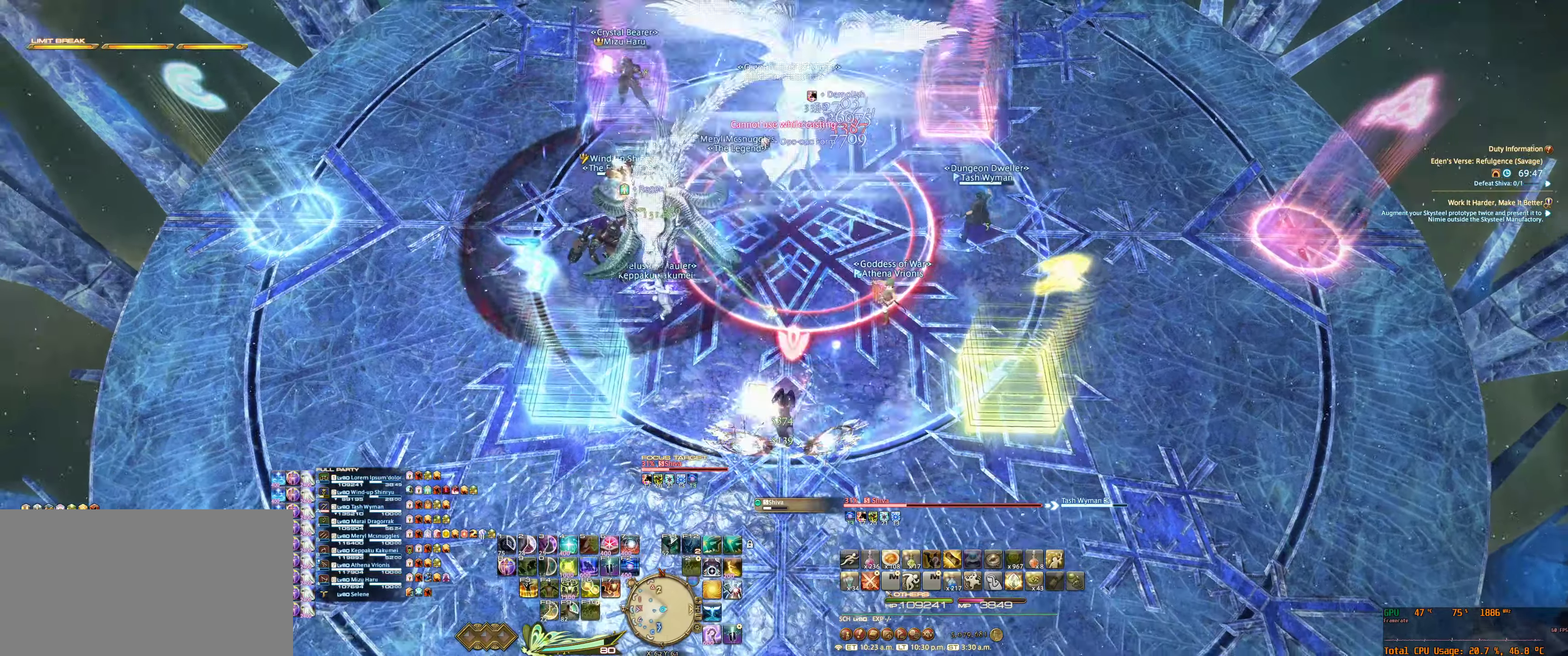
{"keys": [], "mouse": ["right"], "events": [[167, "tab", "down"], [200, "7", "down"], [267, "7", "up"], [267, "tab", "up"], [400, "7", "down"], [433, "7", "up"]]}
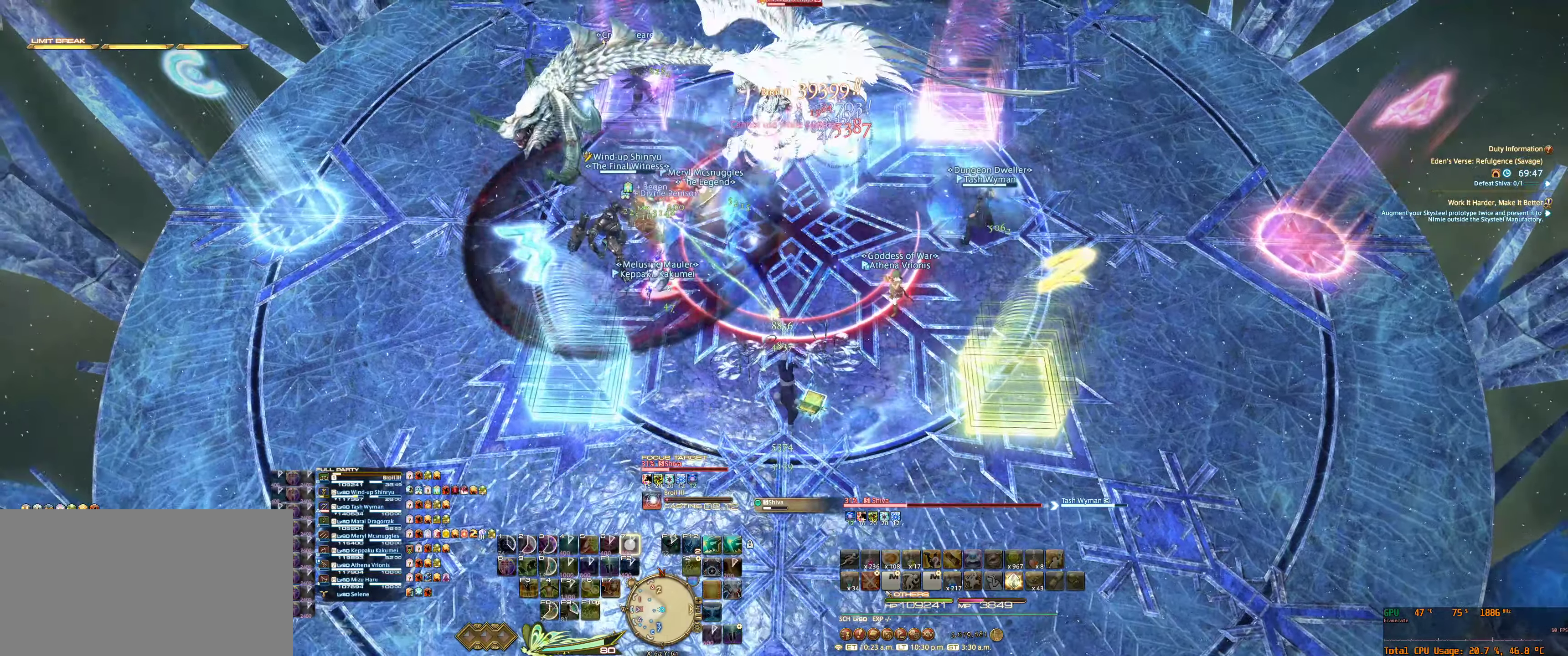
{"keys": [], "mouse": ["right"], "events": [[67, "7", "down"], [100, "7", "up"], [233, "7", "down"], [267, "7", "up"]]}
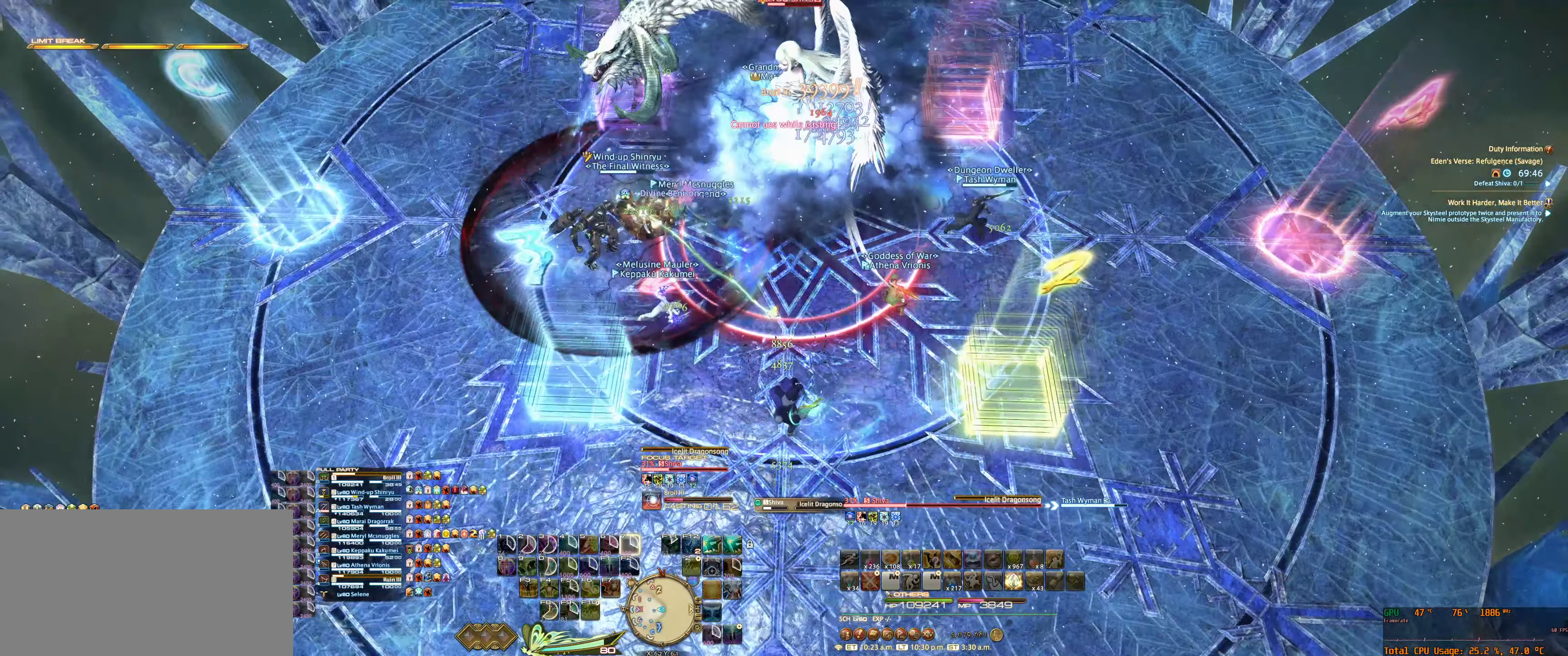
{"keys": [], "mouse": ["right"], "events": []}
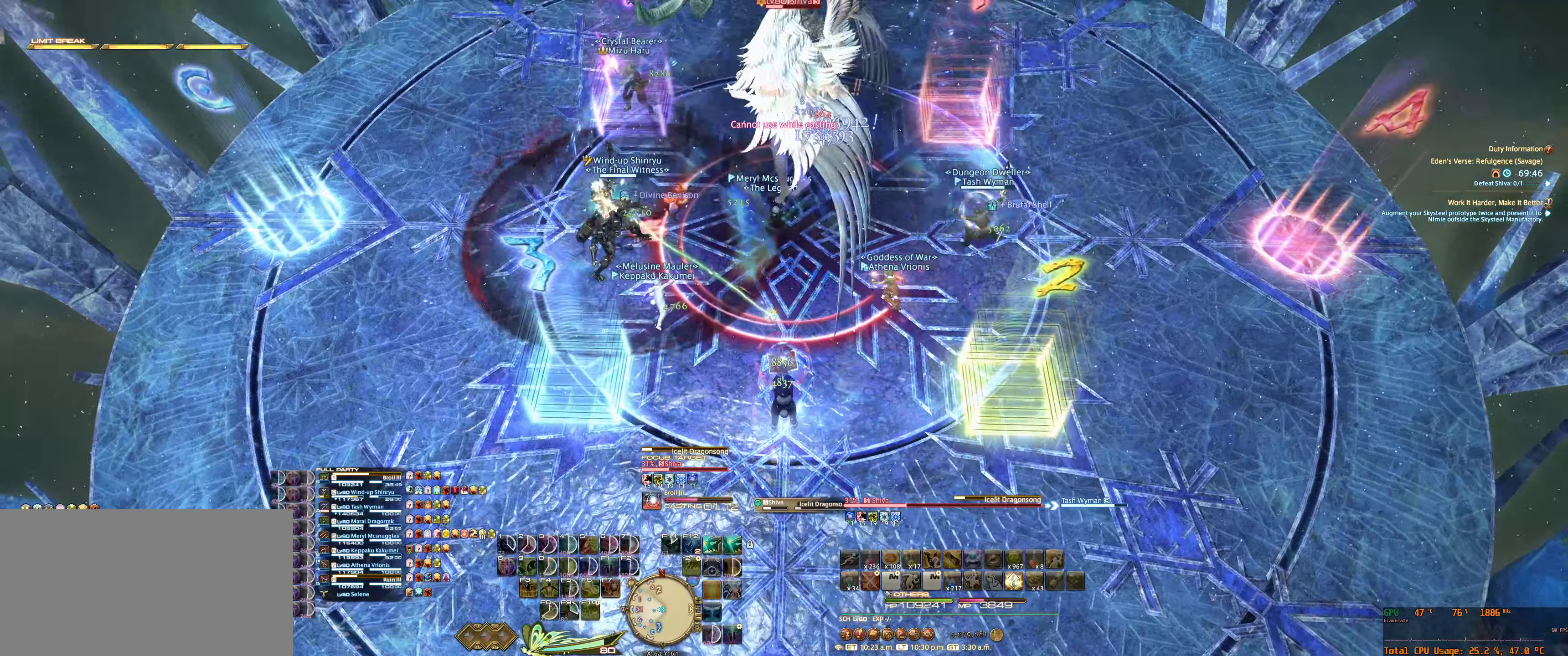
{"keys": [], "mouse": ["right"], "events": []}
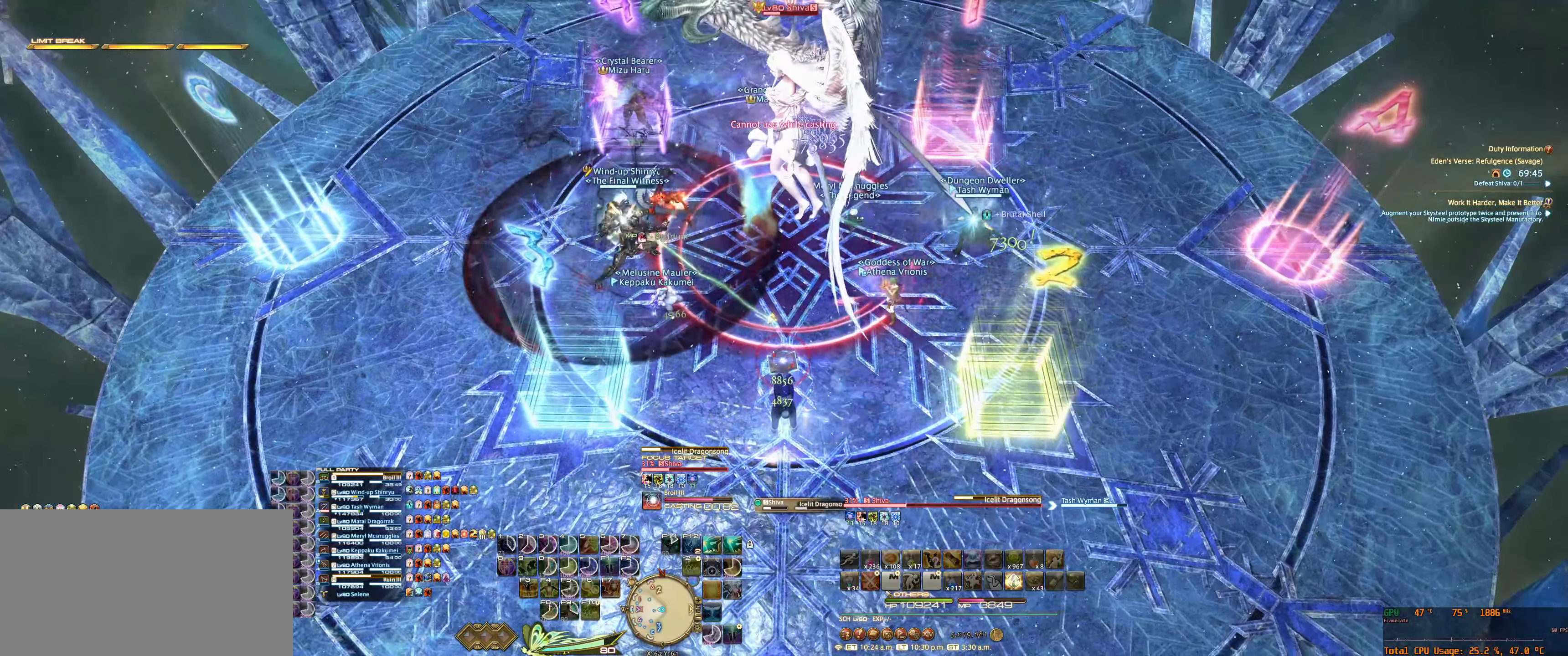
{"keys": [], "mouse": ["right"], "events": []}
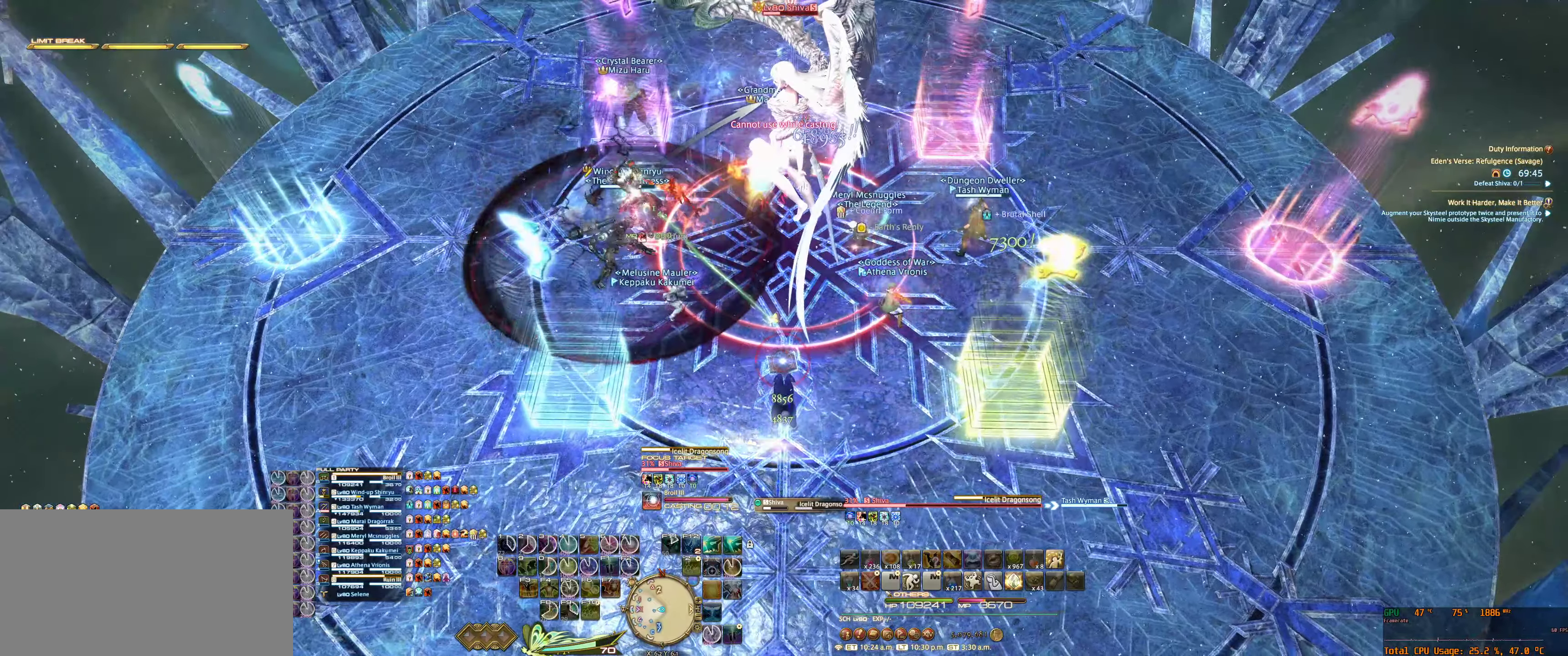
{"keys": [], "mouse": ["right"], "events": [[266, "s", "down"], [400, "tab", "down"], [433, "s", "up"], [466, "tab", "up"]]}
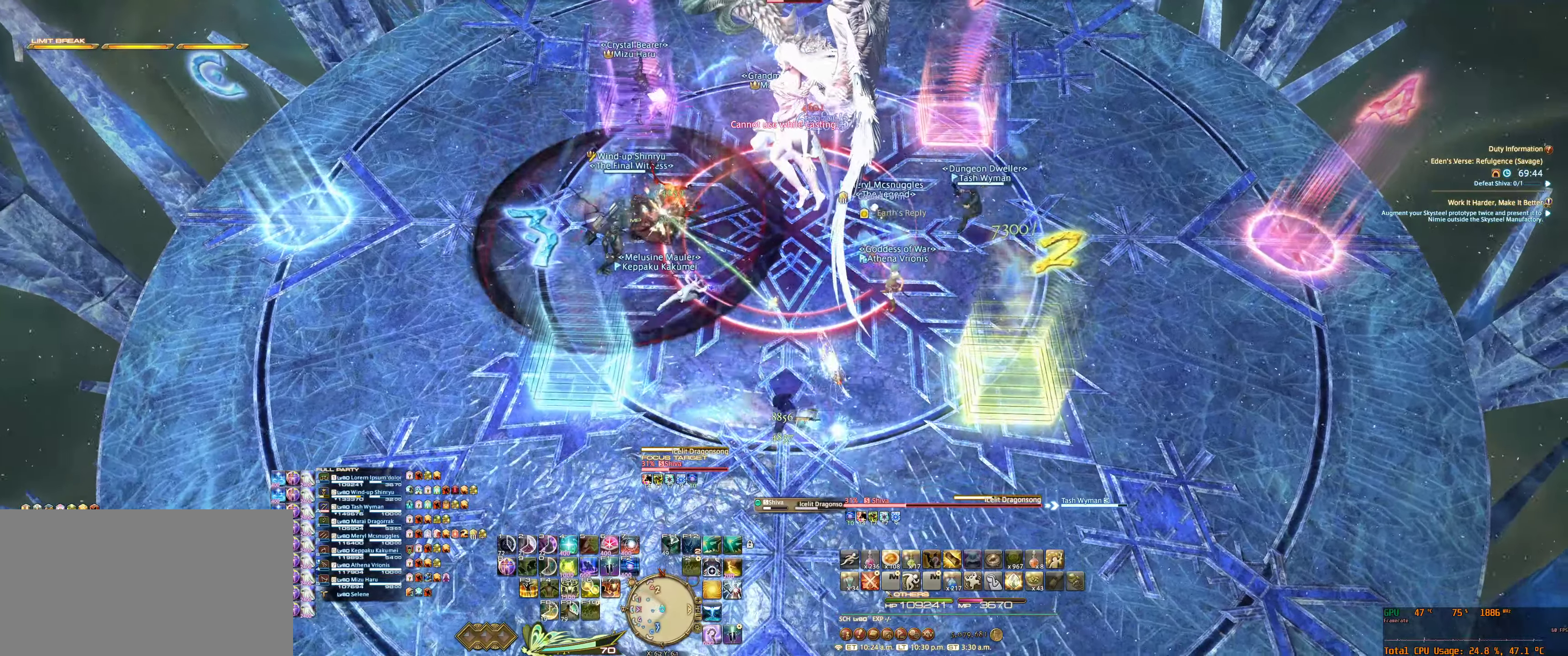
{"keys": [], "mouse": ["right"], "events": [[33, "7", "down"], [100, "7", "up"], [233, "7", "down"], [266, "7", "up"], [400, "7", "down"], [433, "7", "up"]]}